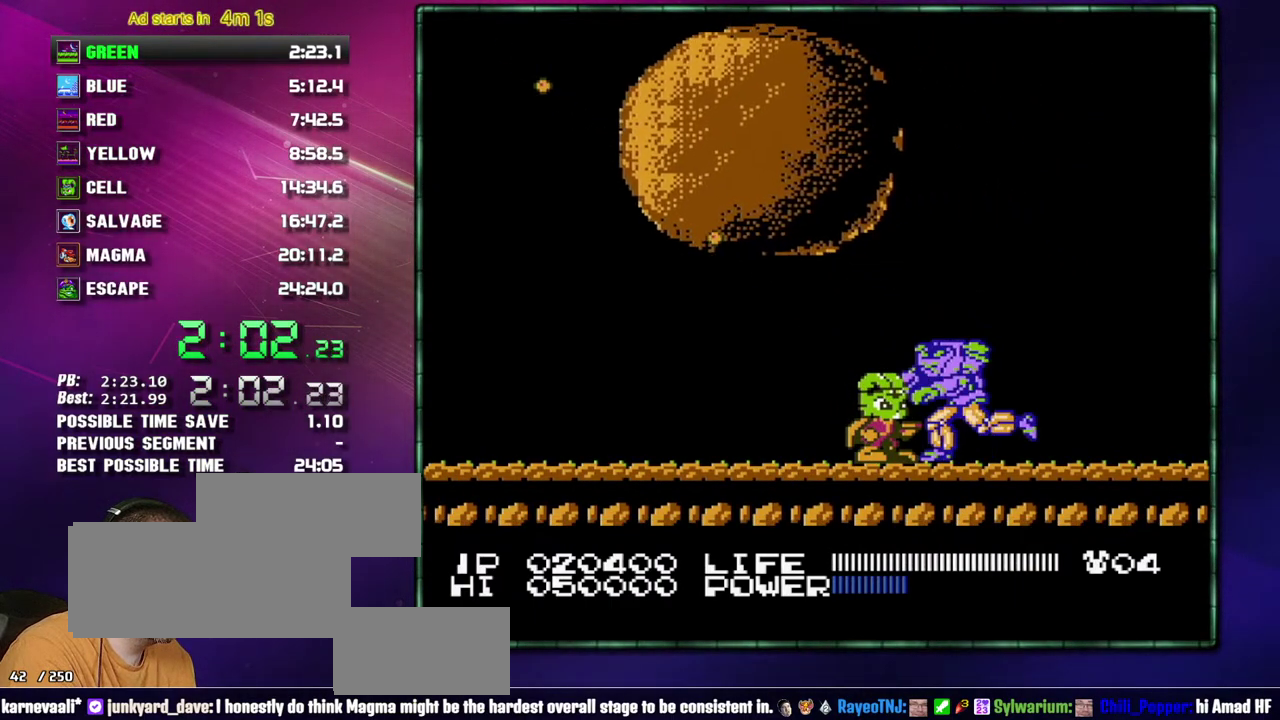
Gameplay with a controller (Nintendo layout); each line is a JSON object with the inputs held at the frame after it. "events" lists button and stick changes between this image and that frame as [ms after this image, input, new state], when the widget could be followed in between. Not read: L3 R3 START.
{"buttons": [], "events": []}
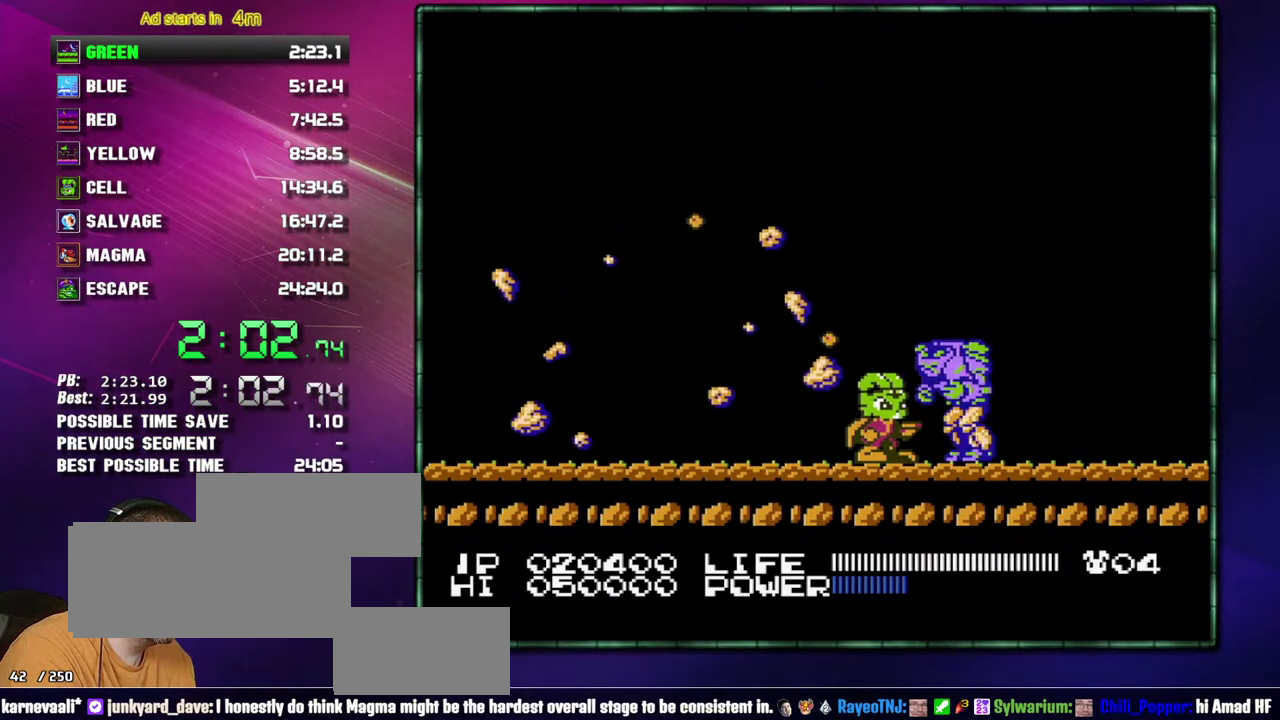
{"buttons": [], "events": [[183, "DPAD_LEFT", "down"], [400, "DPAD_LEFT", "up"]]}
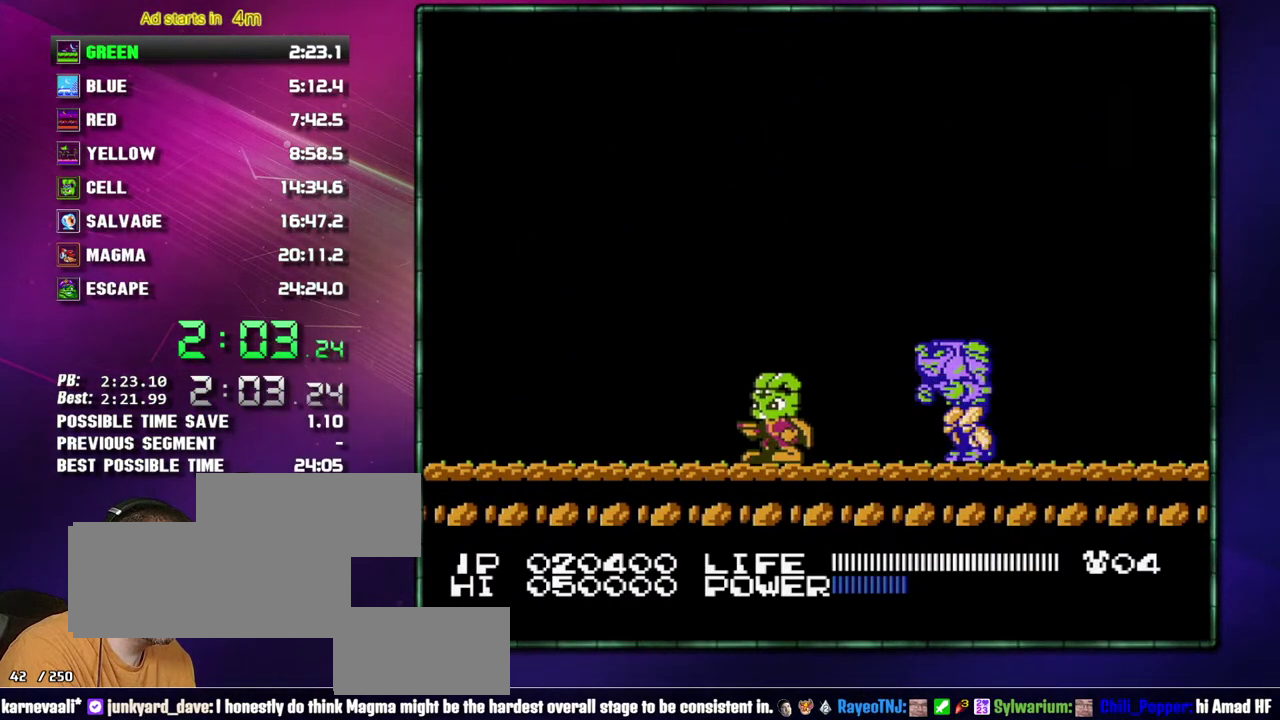
{"buttons": ["A"], "events": [[217, "DPAD_RIGHT", "down"], [233, "A", "down"], [483, "DPAD_RIGHT", "up"]]}
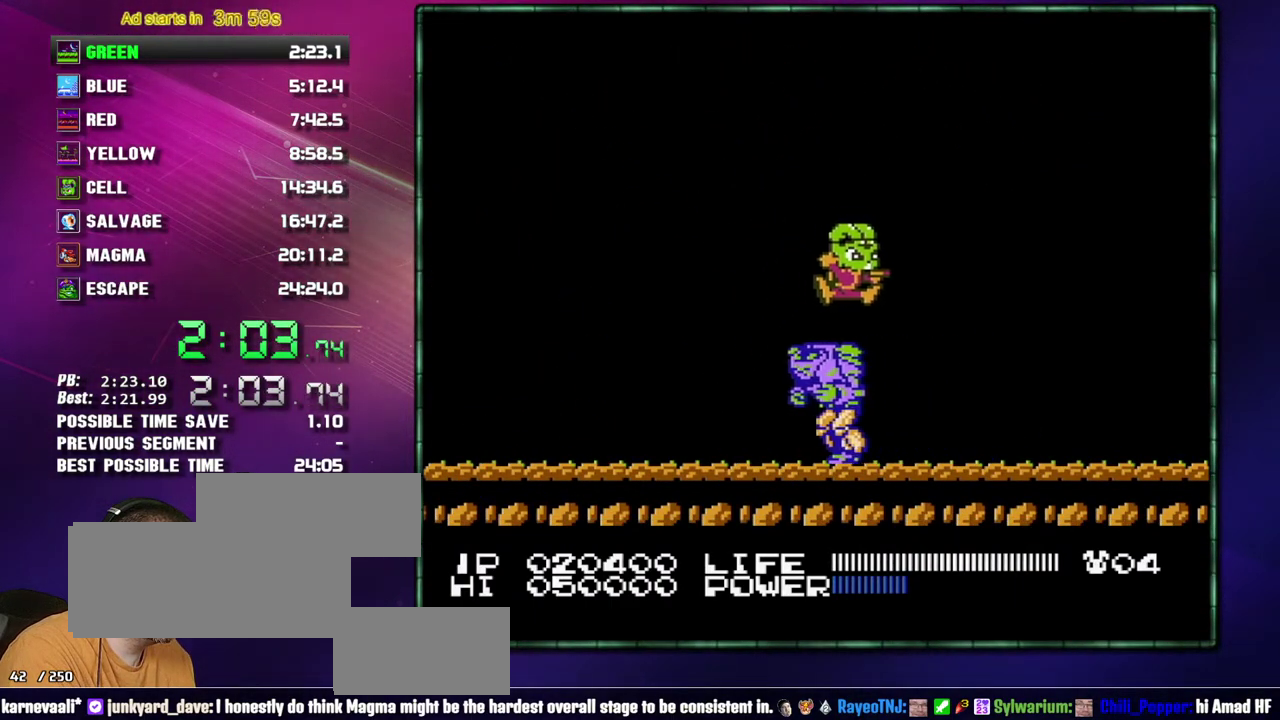
{"buttons": ["DPAD_LEFT"], "events": [[17, "A", "up"], [233, "DPAD_LEFT", "down"]]}
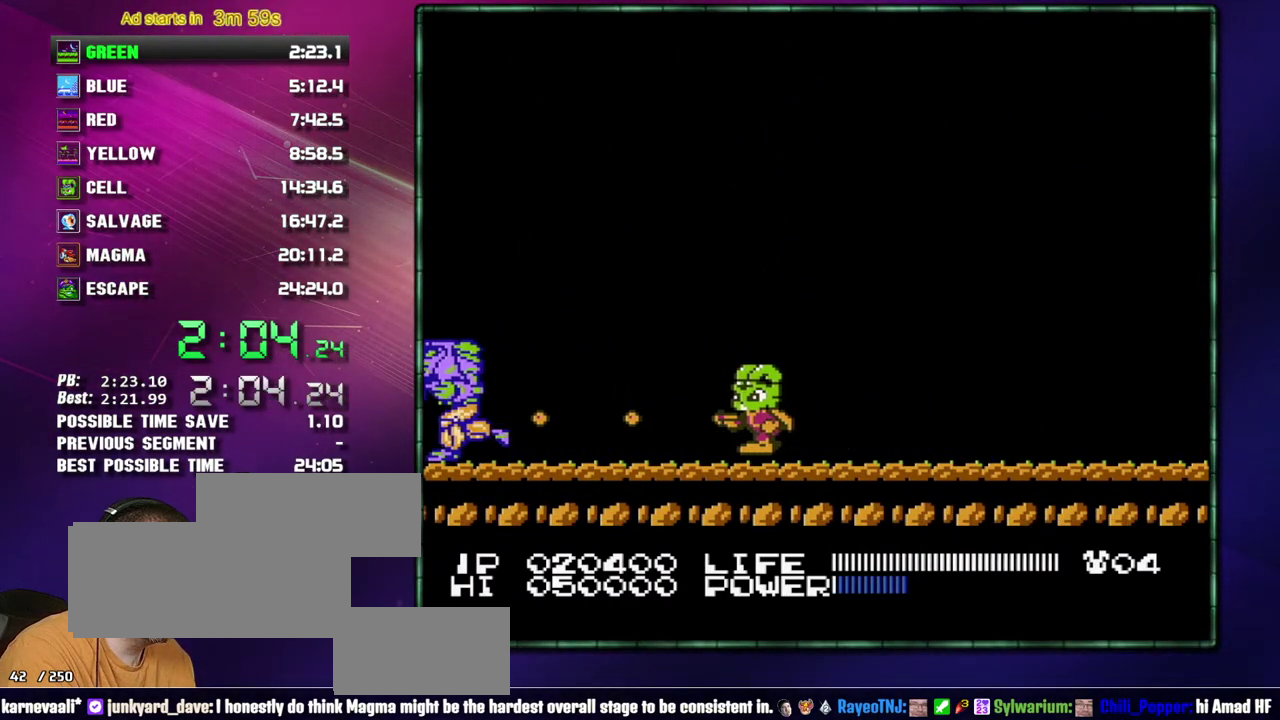
{"buttons": ["B"], "events": [[50, "B", "down"], [83, "B", "up"], [117, "B", "down"], [183, "B", "up"], [217, "B", "down"], [233, "B", "up"], [233, "DPAD_LEFT", "up"], [267, "B", "down"], [300, "B", "up"], [333, "B", "down"], [367, "B", "up"], [433, "B", "down"], [467, "B", "up"], [483, "B", "down"]]}
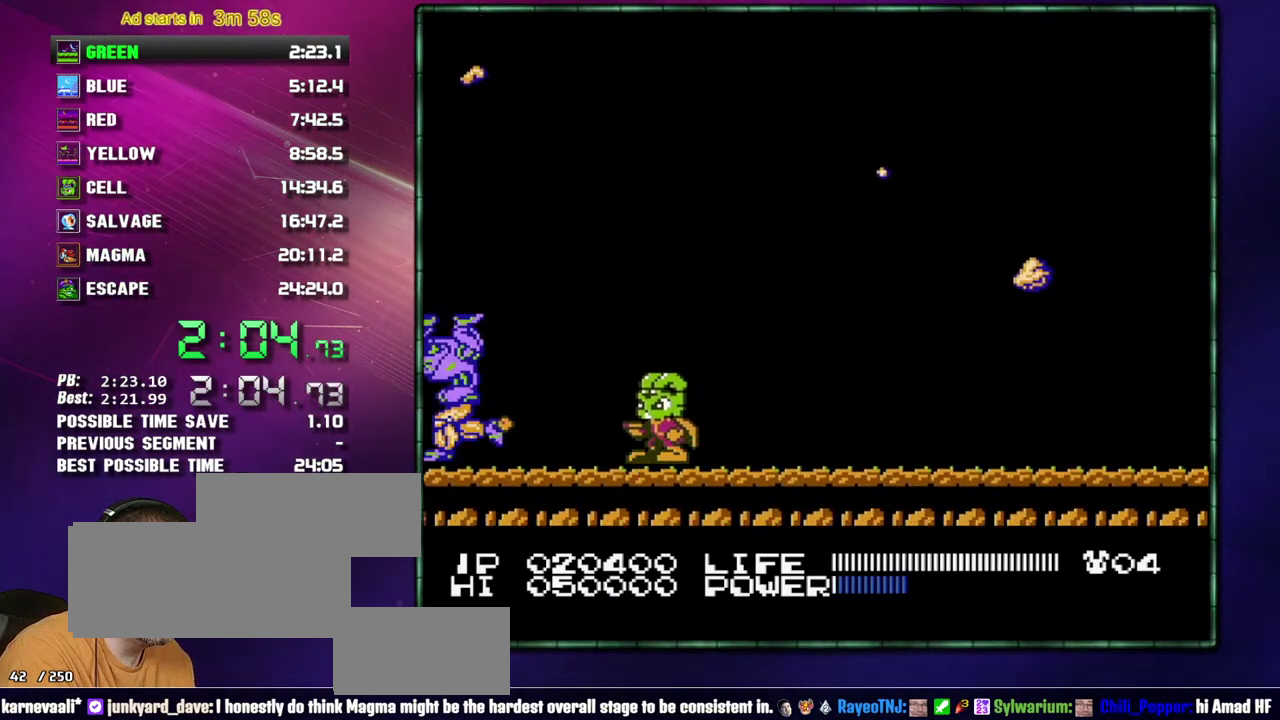
{"buttons": ["DPAD_RIGHT"], "events": [[17, "B", "up"], [50, "B", "down"], [83, "B", "up"], [117, "B", "down"], [183, "B", "up"], [217, "B", "down"], [233, "B", "up"], [367, "B", "down"], [400, "B", "up"], [433, "B", "down"], [467, "B", "up"], [483, "DPAD_RIGHT", "down"]]}
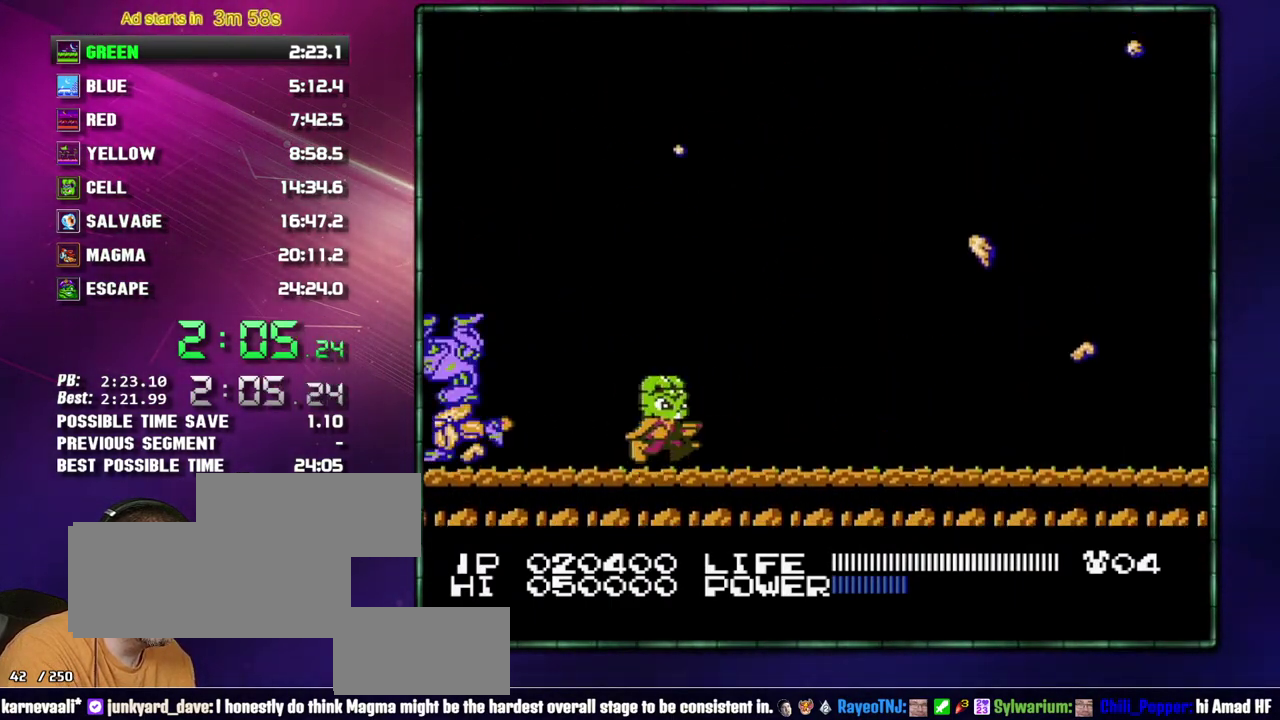
{"buttons": ["A"], "events": [[233, "A", "down"], [333, "DPAD_RIGHT", "up"]]}
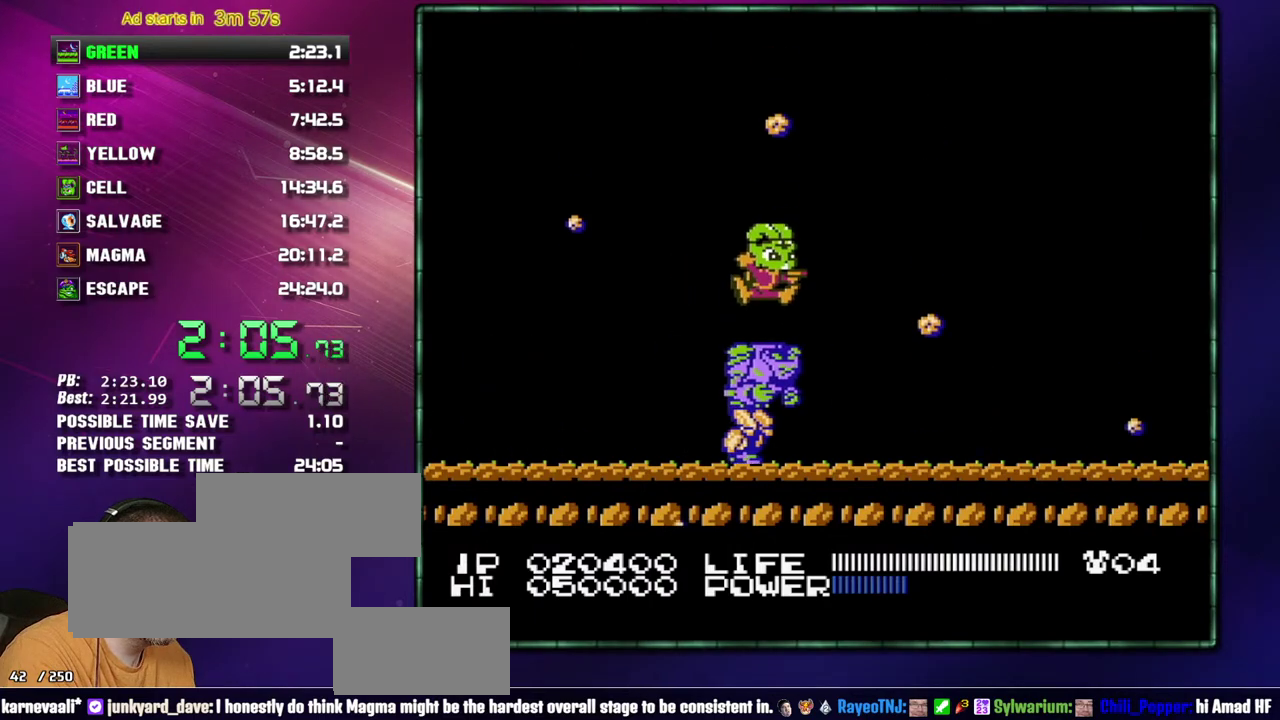
{"buttons": ["B", "DPAD_RIGHT"], "events": [[83, "A", "up"], [150, "DPAD_RIGHT", "down"], [400, "B", "down"], [433, "B", "up"], [500, "B", "down"]]}
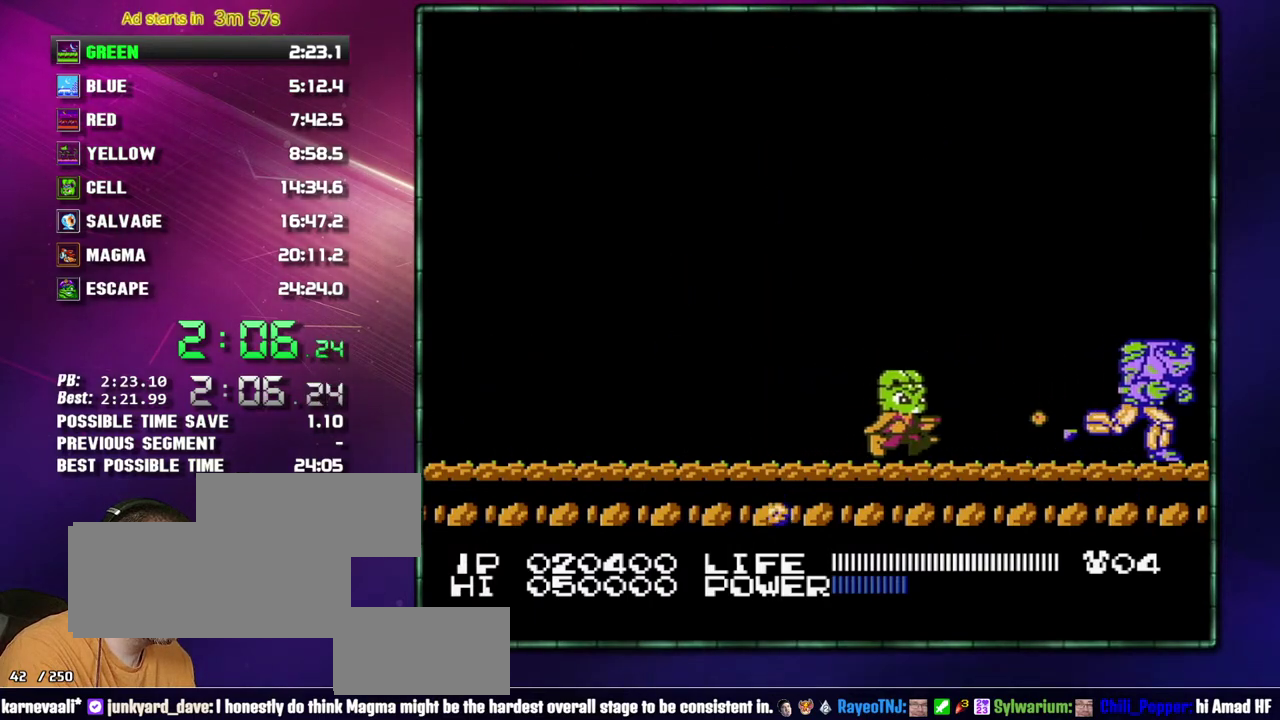
{"buttons": ["B"], "events": [[17, "B", "up"], [83, "B", "down"], [150, "B", "up"], [183, "B", "down"], [183, "DPAD_RIGHT", "up"], [233, "B", "up"], [267, "B", "down"], [300, "B", "up"], [333, "B", "down"], [367, "B", "up"], [433, "B", "down"], [467, "B", "up"], [483, "B", "down"]]}
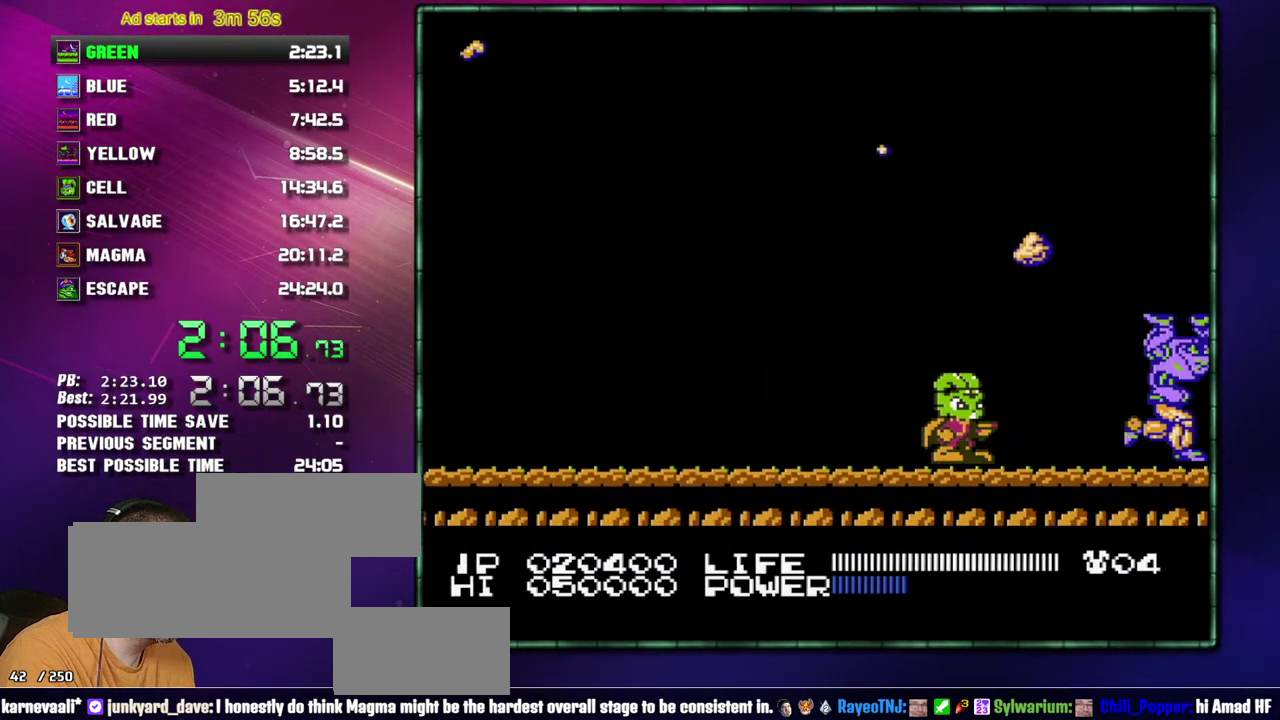
{"buttons": ["DPAD_RIGHT"], "events": [[17, "B", "up"], [83, "B", "down"], [117, "B", "up"], [150, "B", "down"], [183, "B", "up"], [233, "B", "down"], [267, "B", "up"], [300, "B", "down"], [333, "B", "up"], [367, "B", "down"], [367, "DPAD_RIGHT", "down"], [400, "B", "up"], [433, "B", "down"], [500, "B", "up"]]}
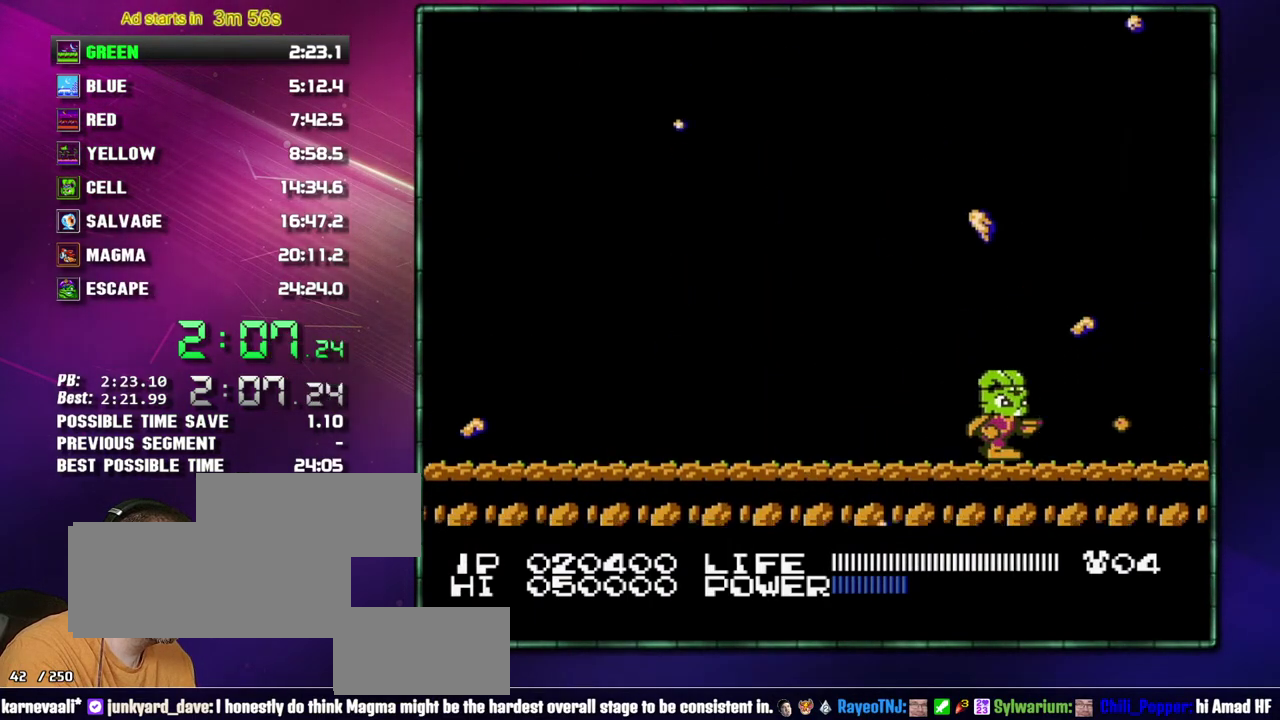
{"buttons": [], "events": [[17, "B", "down"], [50, "B", "up"], [83, "B", "down"], [83, "DPAD_RIGHT", "up"], [117, "B", "up"], [150, "B", "down"], [183, "B", "up"], [233, "B", "down"], [267, "B", "up"], [300, "B", "down"], [333, "B", "up"]]}
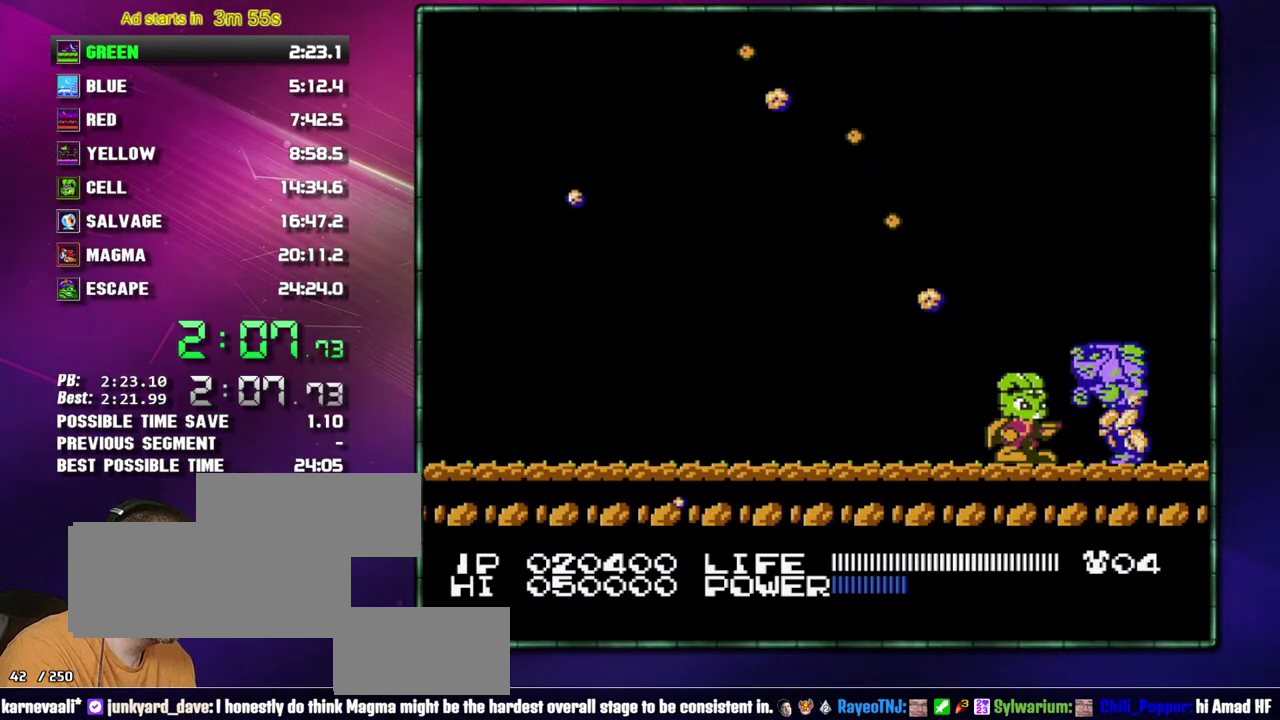
{"buttons": ["DPAD_LEFT"], "events": [[150, "DPAD_LEFT", "down"]]}
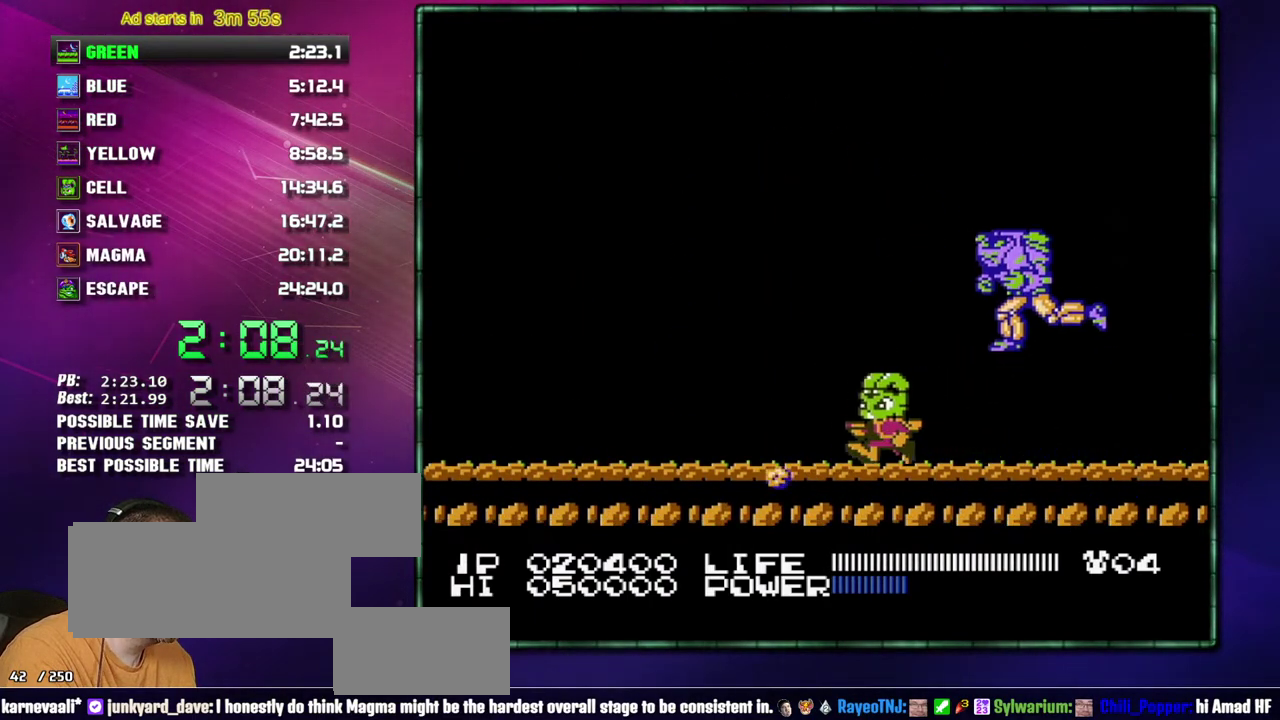
{"buttons": [], "events": [[17, "DPAD_LEFT", "up"], [267, "DPAD_RIGHT", "down"], [400, "DPAD_RIGHT", "up"]]}
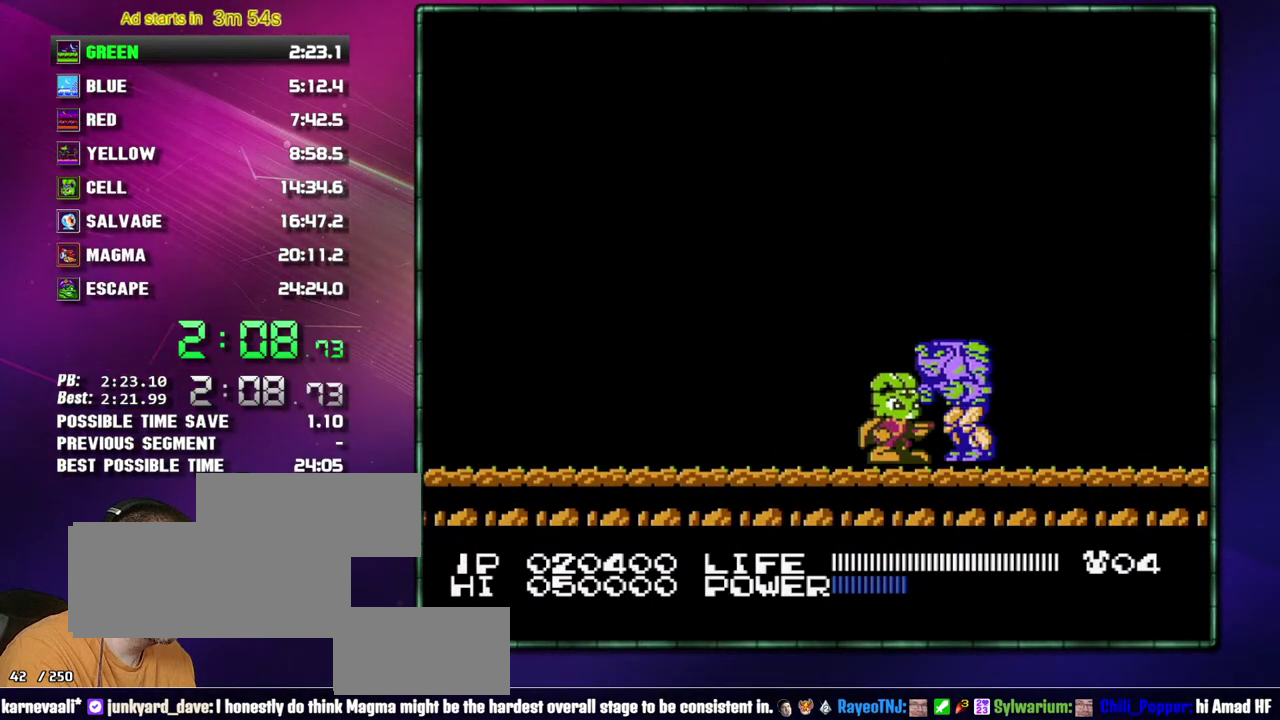
{"buttons": [], "events": [[217, "DPAD_RIGHT", "down"], [267, "DPAD_RIGHT", "up"]]}
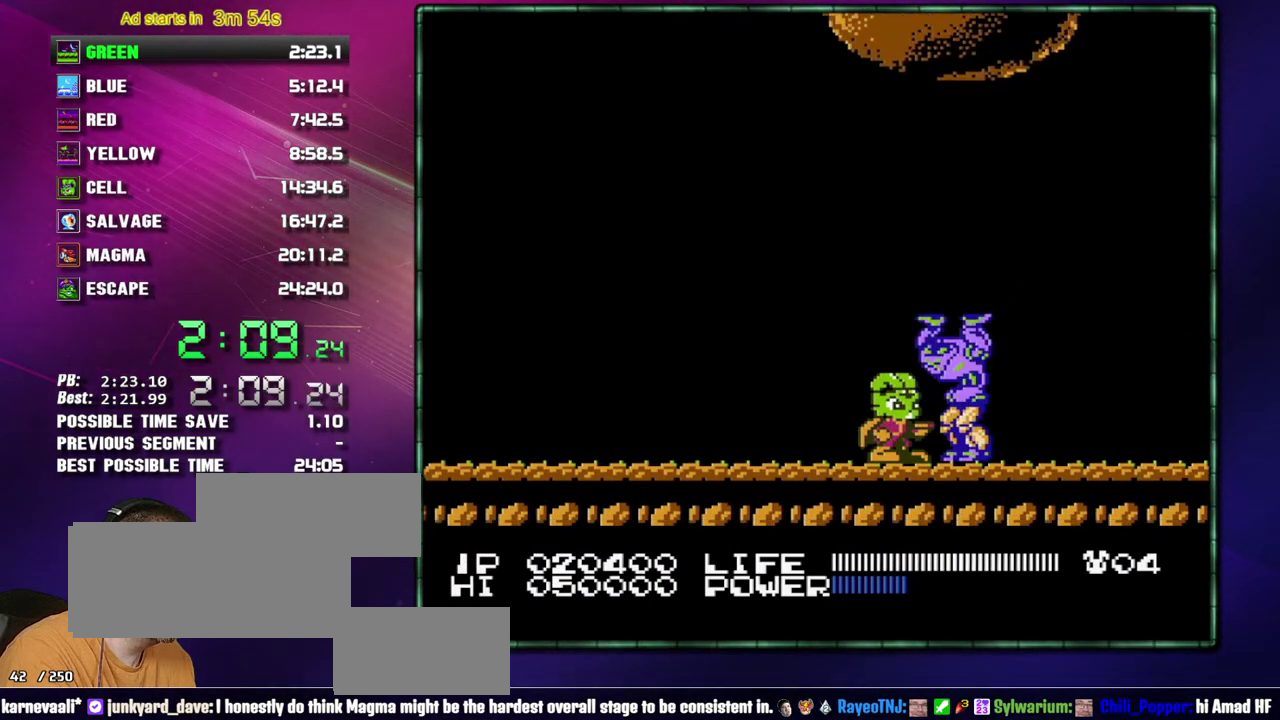
{"buttons": [], "events": []}
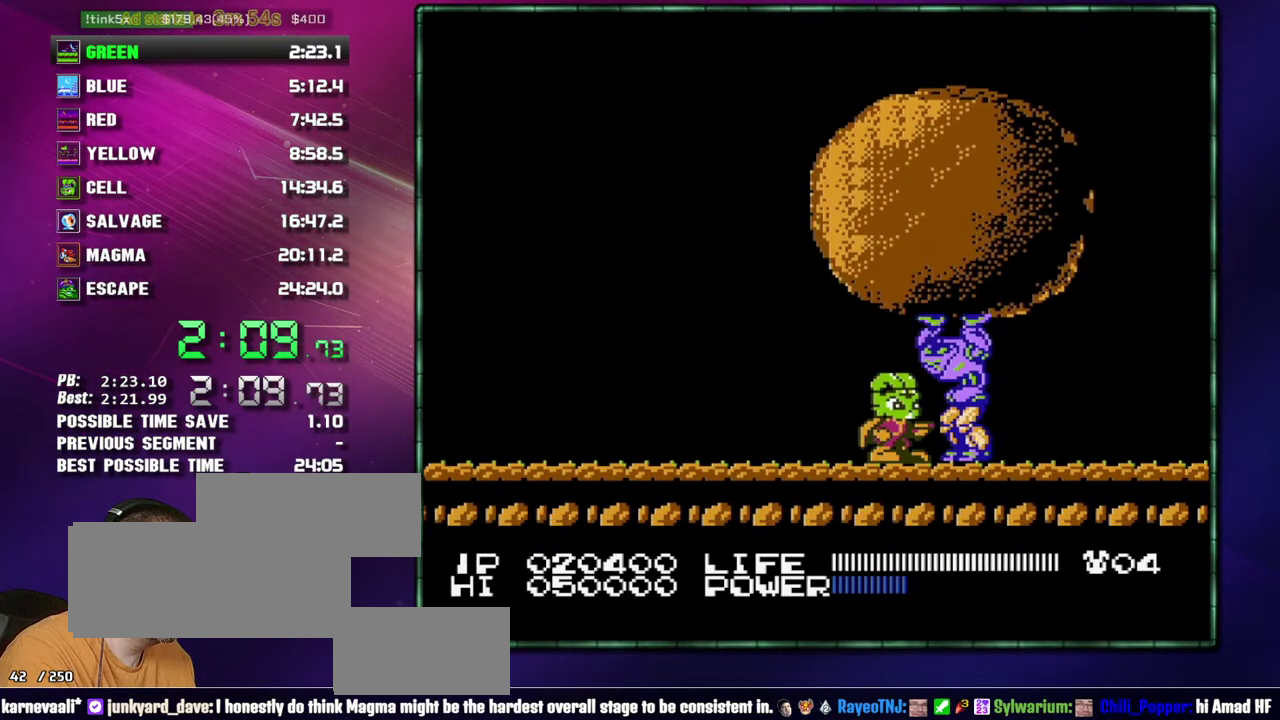
{"buttons": [], "events": []}
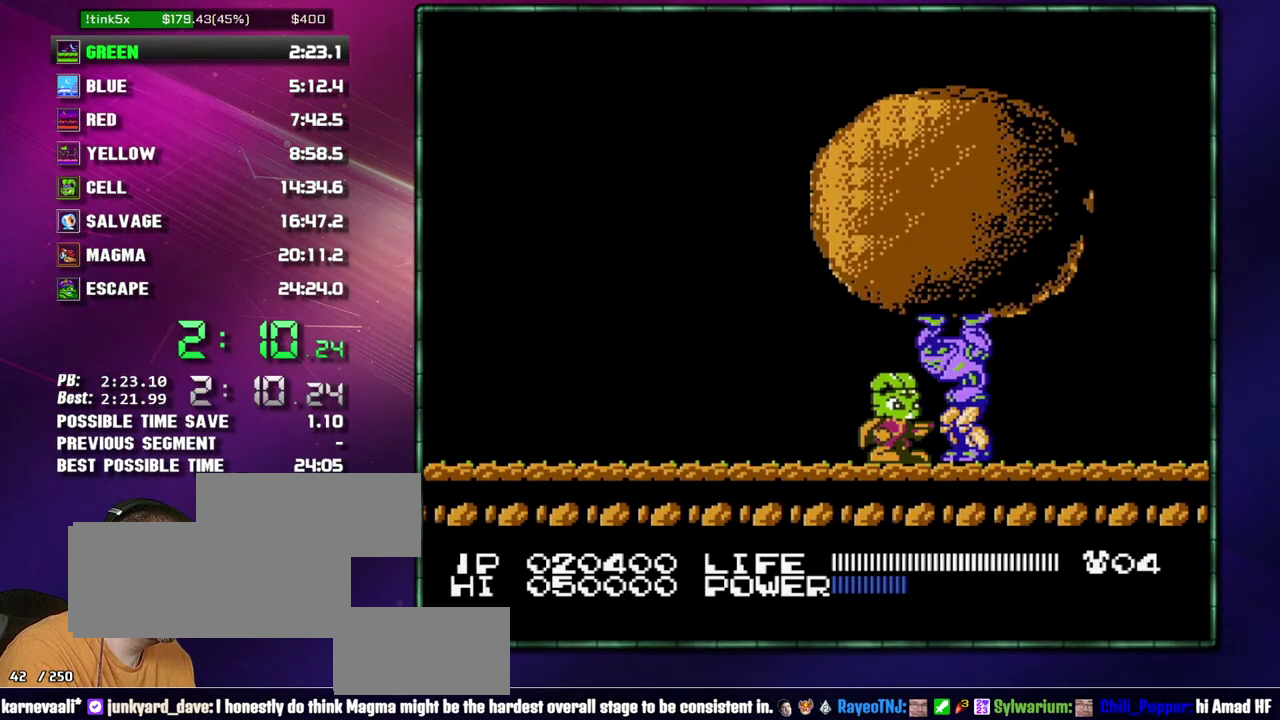
{"buttons": [], "events": []}
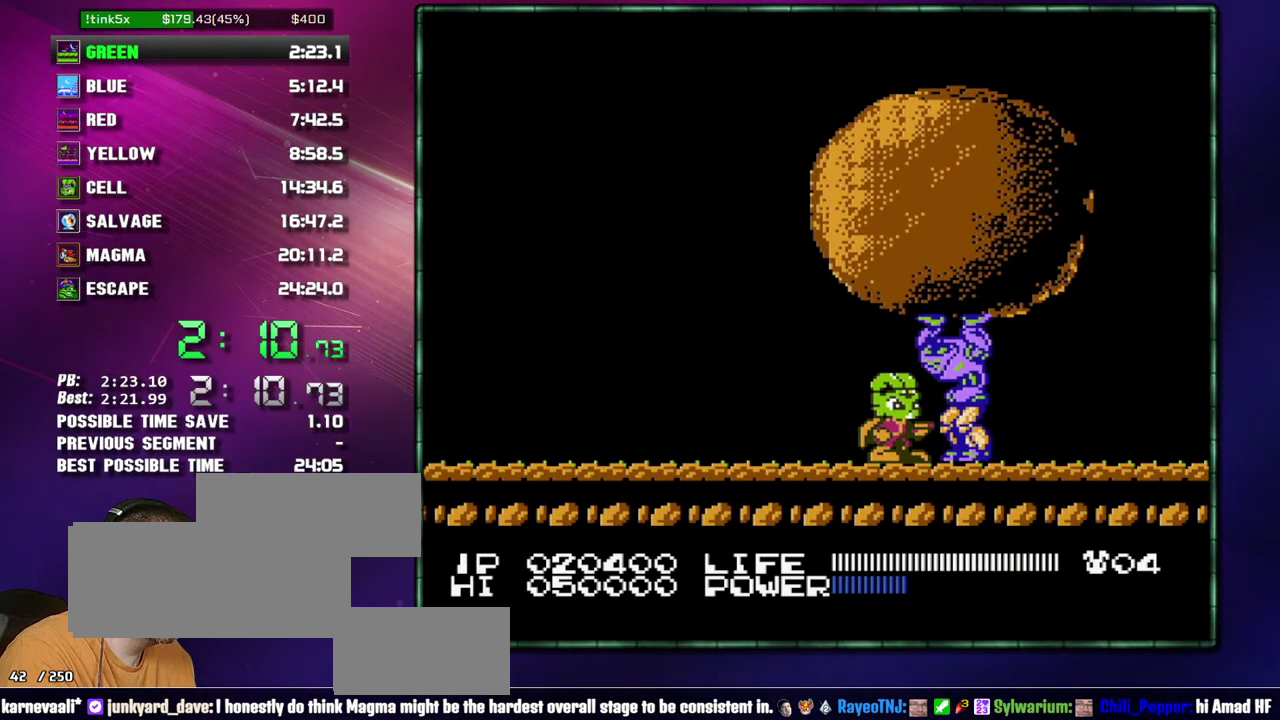
{"buttons": [], "events": []}
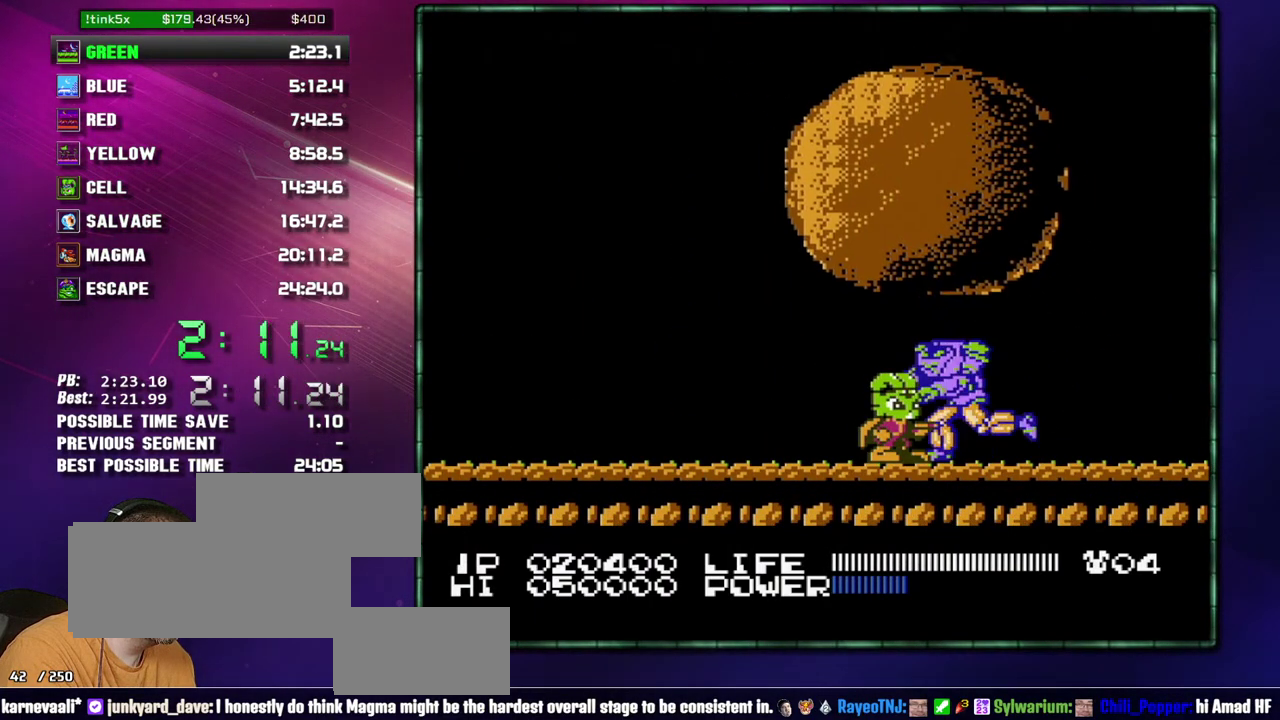
{"buttons": [], "events": []}
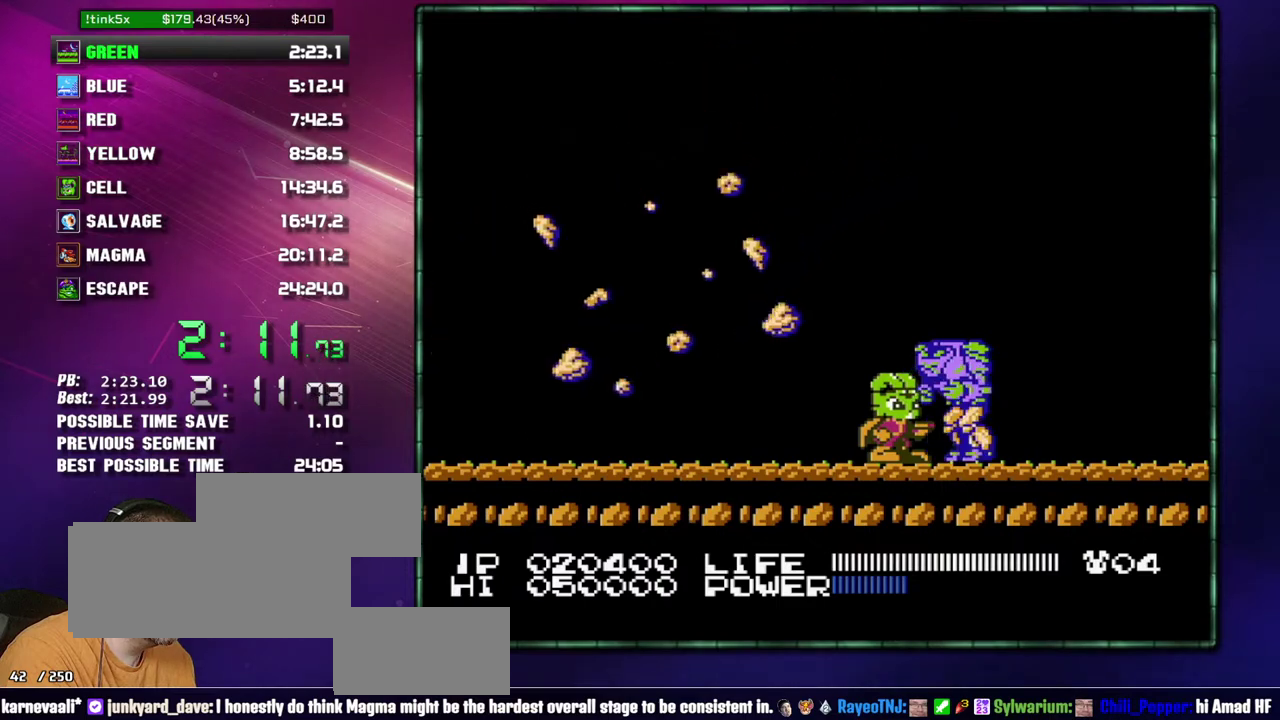
{"buttons": ["DPAD_LEFT"], "events": [[367, "DPAD_LEFT", "down"]]}
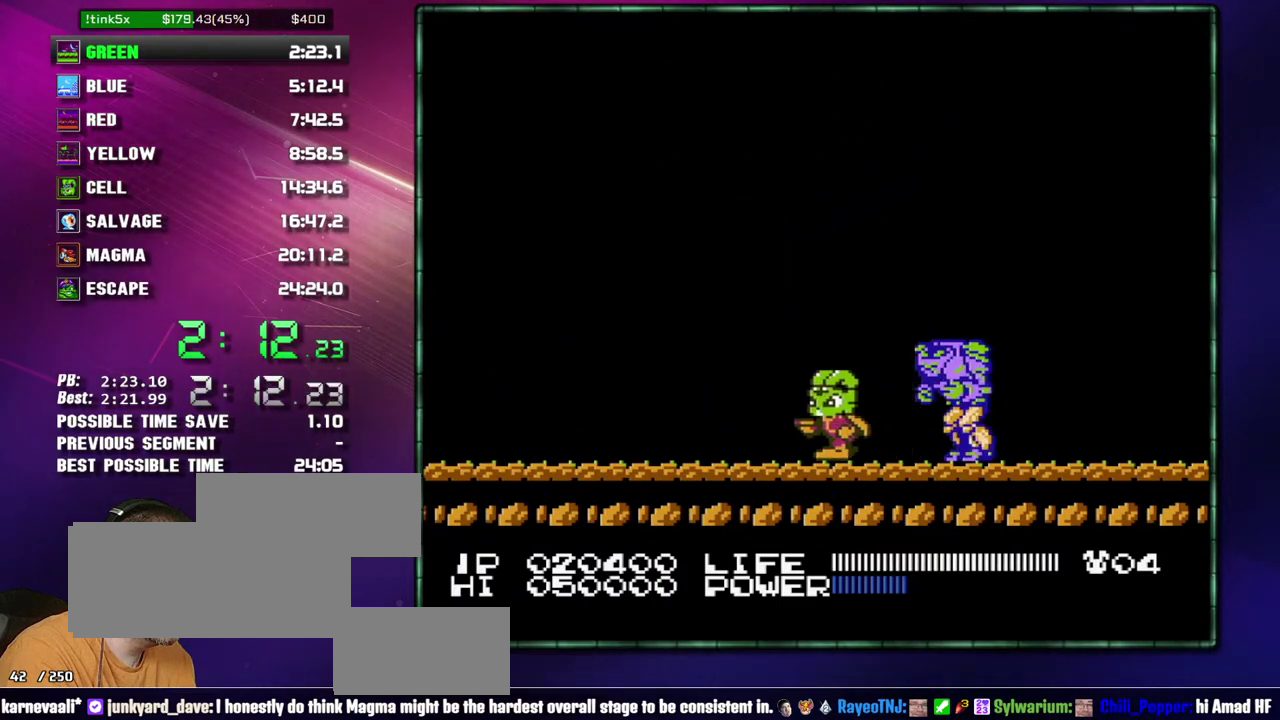
{"buttons": ["A", "DPAD_RIGHT"], "events": [[50, "DPAD_LEFT", "up"], [400, "DPAD_RIGHT", "down"], [433, "A", "down"]]}
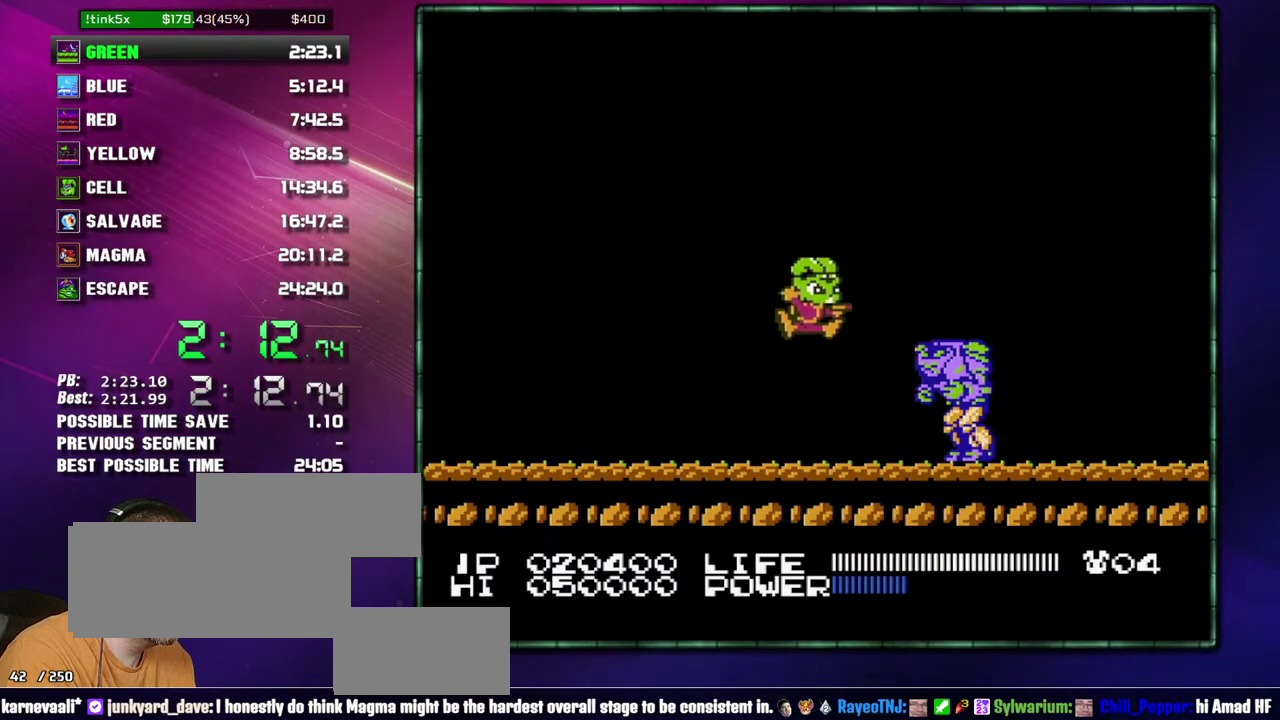
{"buttons": ["B", "DPAD_LEFT"], "events": [[183, "DPAD_RIGHT", "up"], [217, "A", "up"], [433, "DPAD_LEFT", "down"], [483, "B", "down"]]}
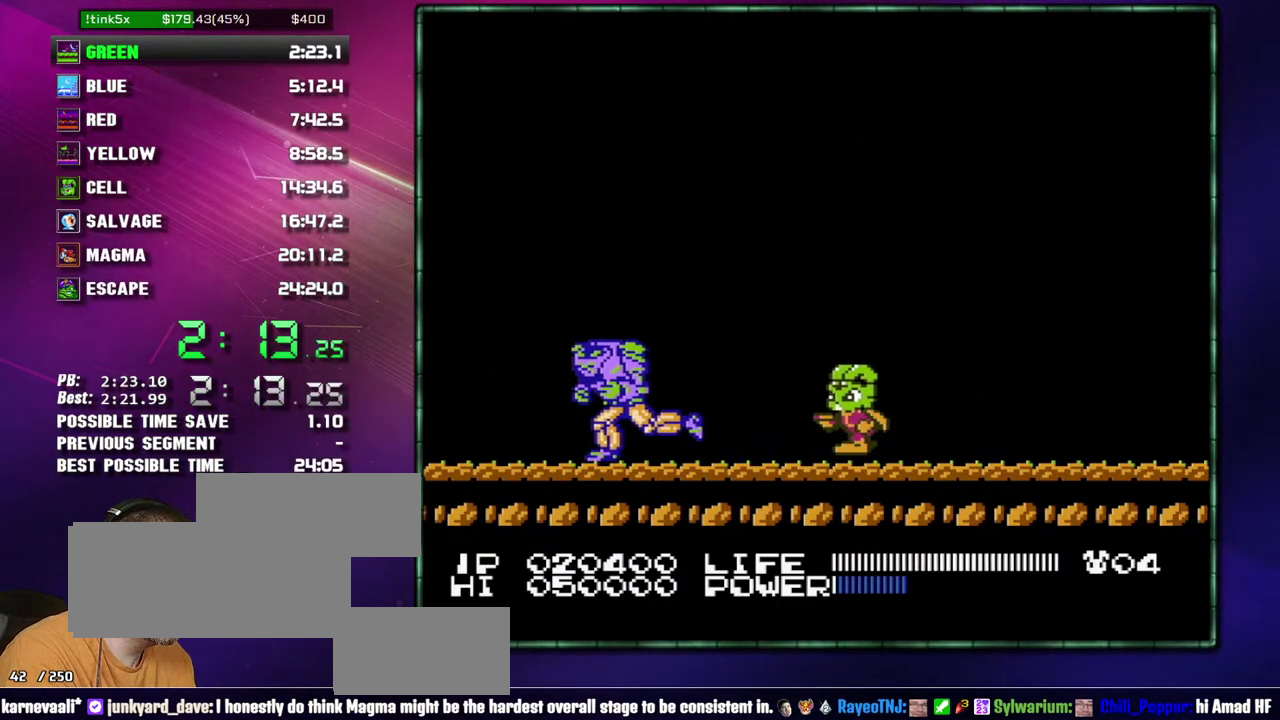
{"buttons": ["DPAD_LEFT"], "events": [[17, "B", "up"], [50, "B", "down"], [83, "B", "up"], [183, "B", "down"], [217, "B", "up"], [267, "B", "down"], [300, "B", "up"], [333, "B", "down"], [367, "B", "up"], [400, "B", "down"], [433, "B", "up"], [467, "B", "down"], [483, "B", "up"]]}
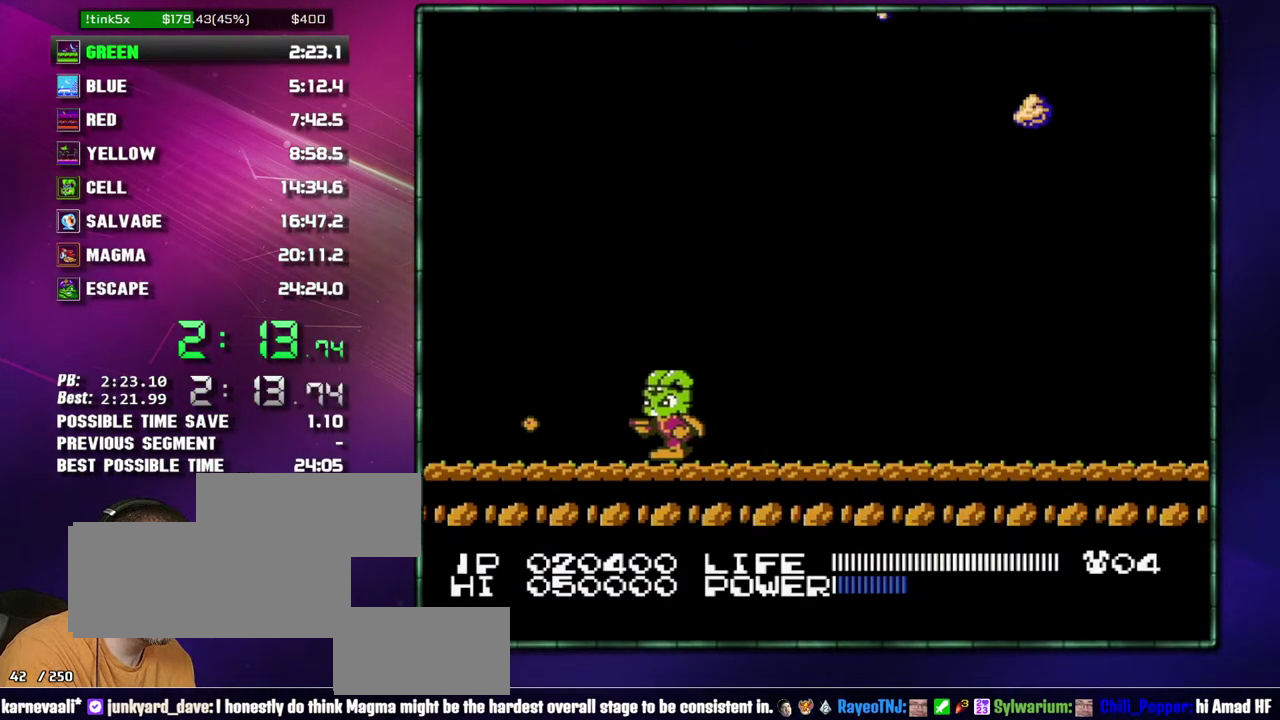
{"buttons": ["B"], "events": [[17, "DPAD_LEFT", "up"], [183, "B", "down"]]}
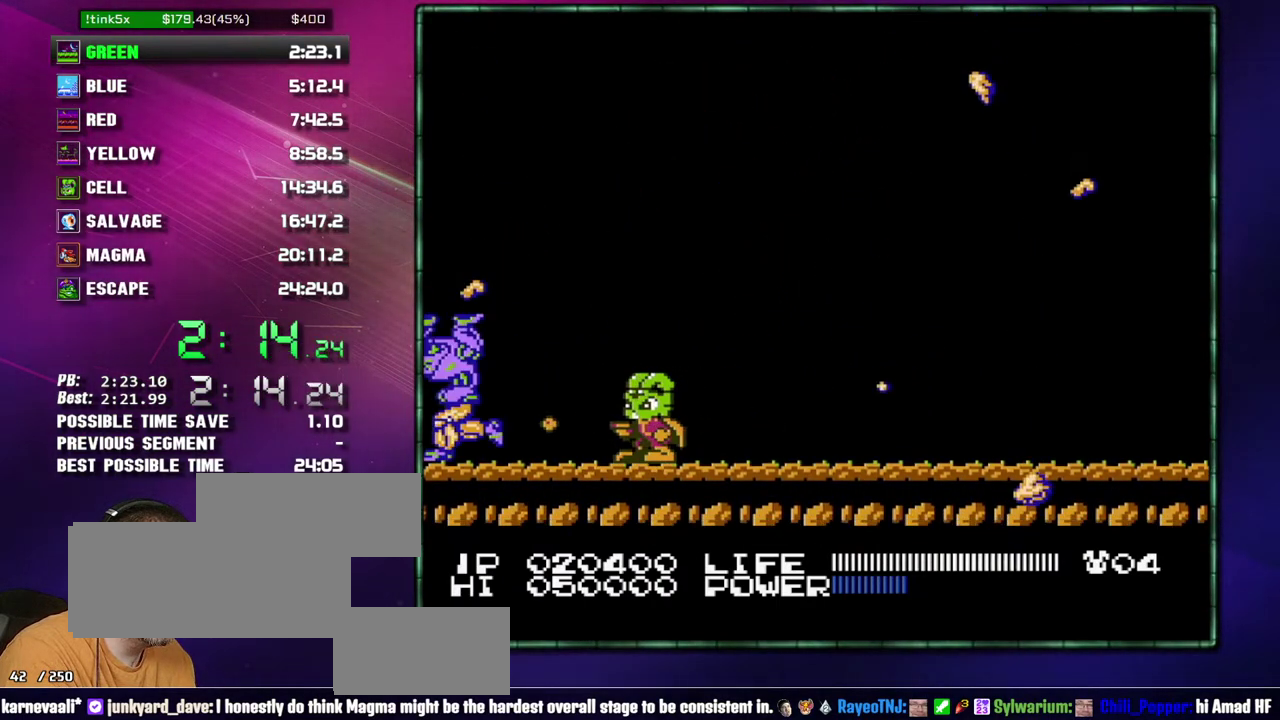
{"buttons": ["A", "DPAD_RIGHT"], "events": [[150, "B", "up"], [183, "DPAD_RIGHT", "down"], [483, "A", "down"]]}
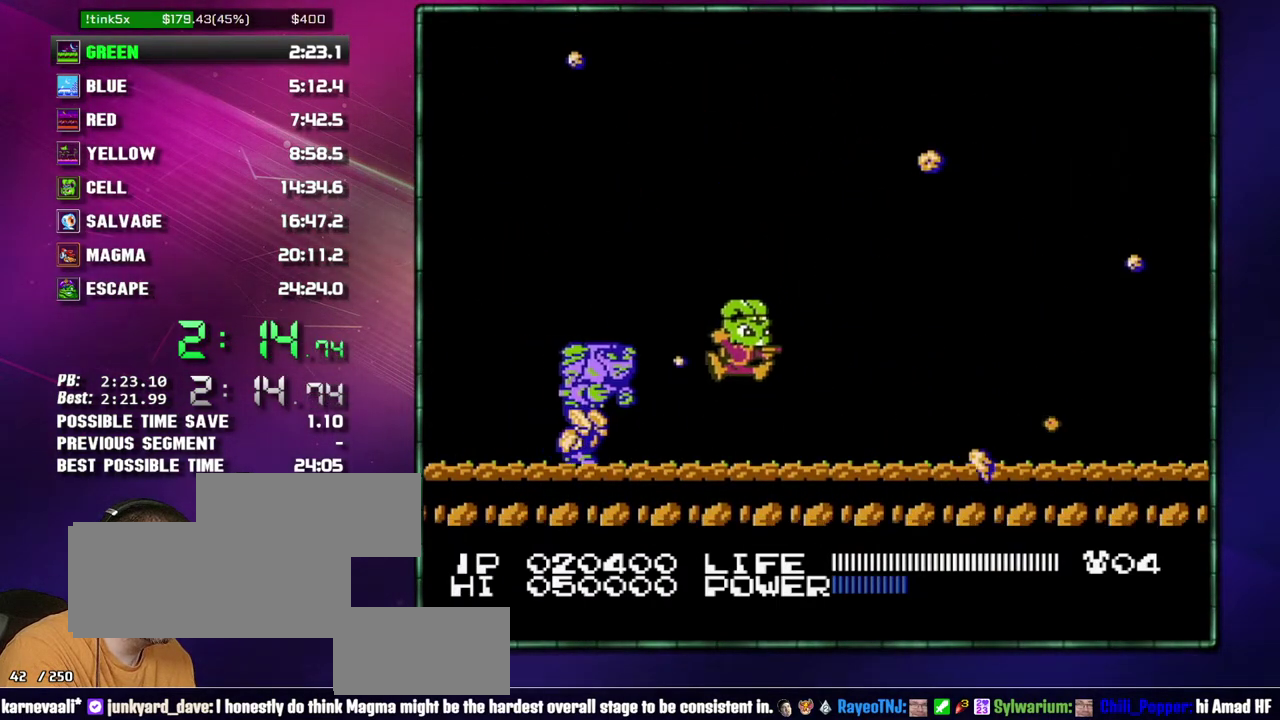
{"buttons": ["DPAD_RIGHT"], "events": [[17, "DPAD_RIGHT", "up"], [267, "A", "up"], [333, "DPAD_RIGHT", "down"]]}
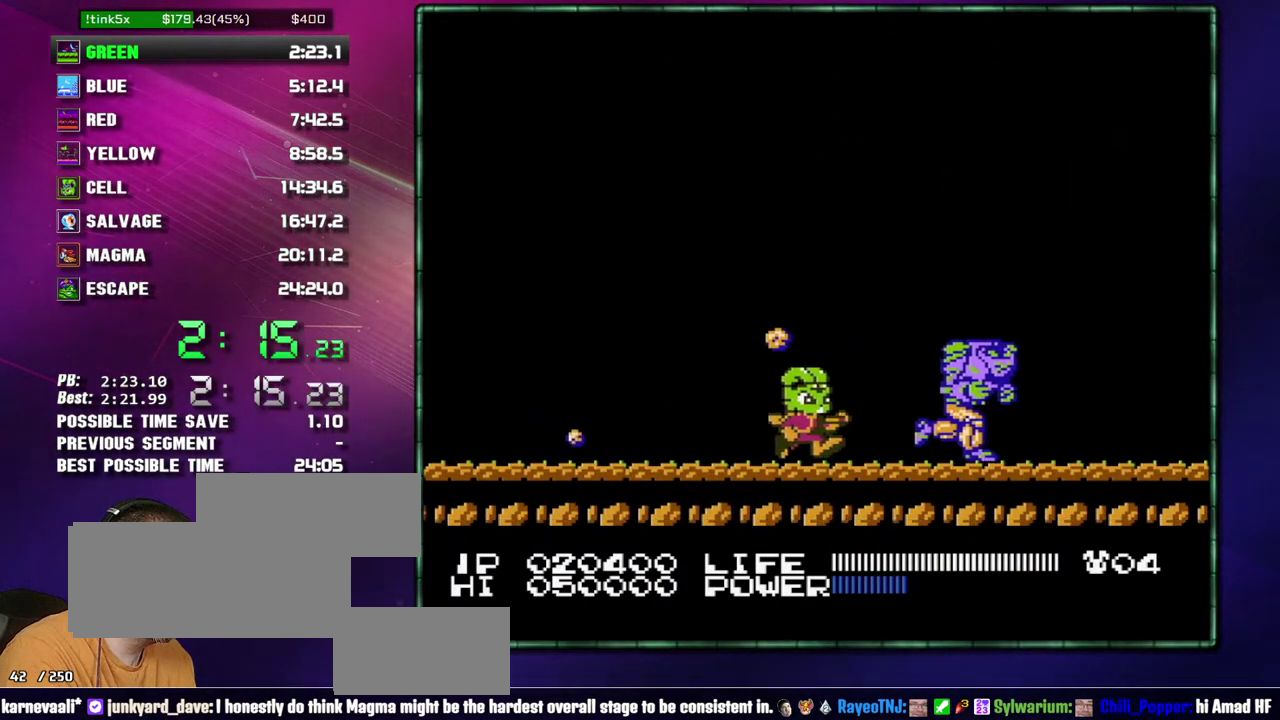
{"buttons": ["DPAD_RIGHT"], "events": [[250, "B", "down"], [300, "B", "up"]]}
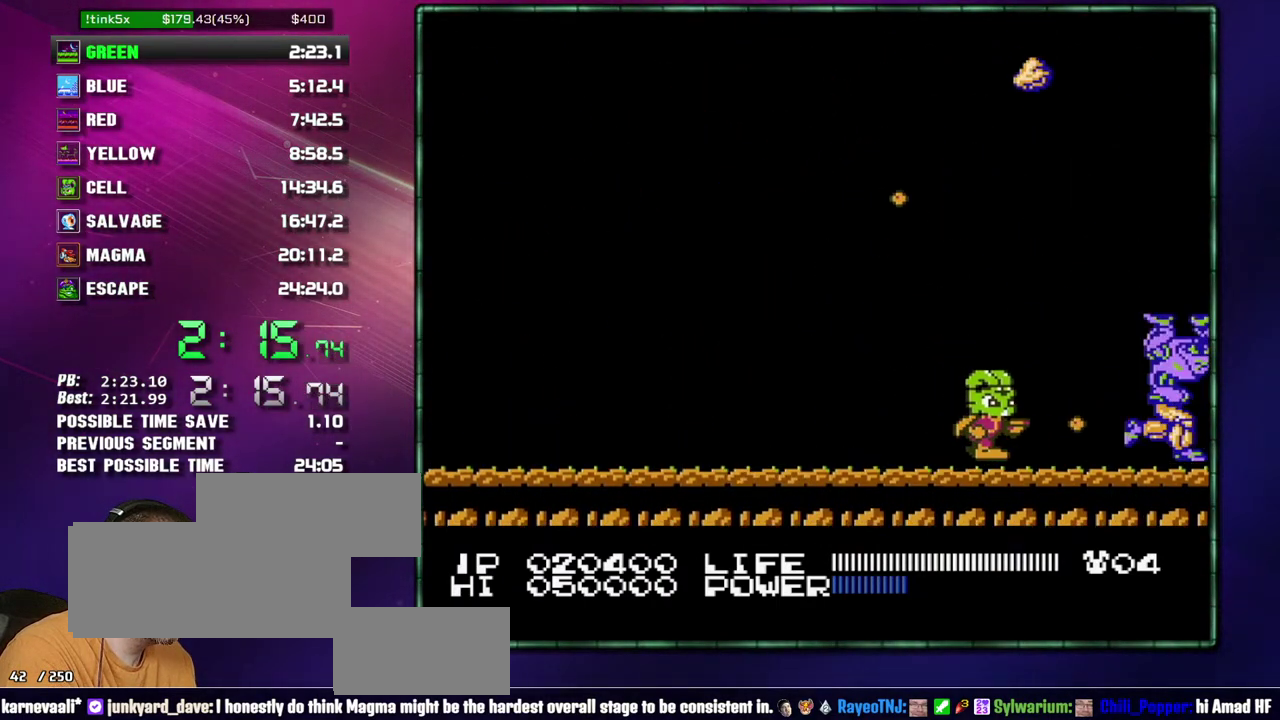
{"buttons": ["B"], "events": [[217, "B", "down"], [300, "DPAD_RIGHT", "up"]]}
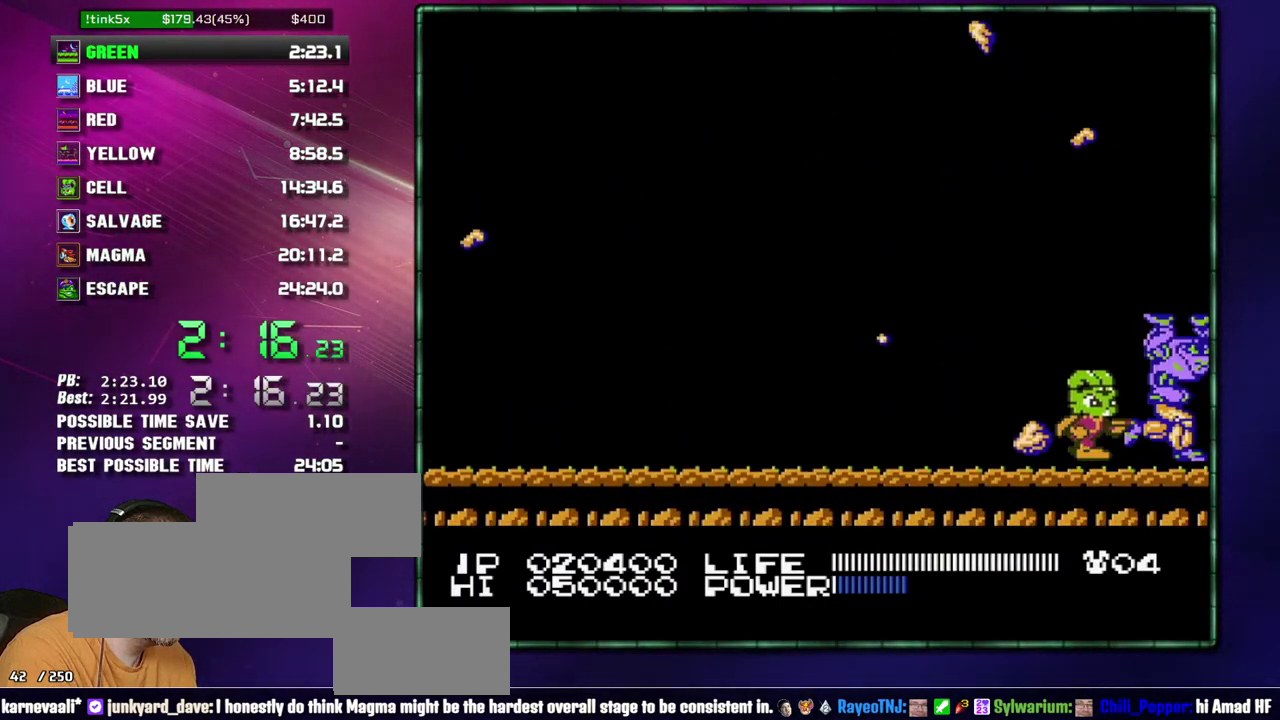
{"buttons": ["B"], "events": [[17, "DPAD_RIGHT", "down"], [117, "DPAD_RIGHT", "up"], [150, "B", "up"], [400, "B", "down"]]}
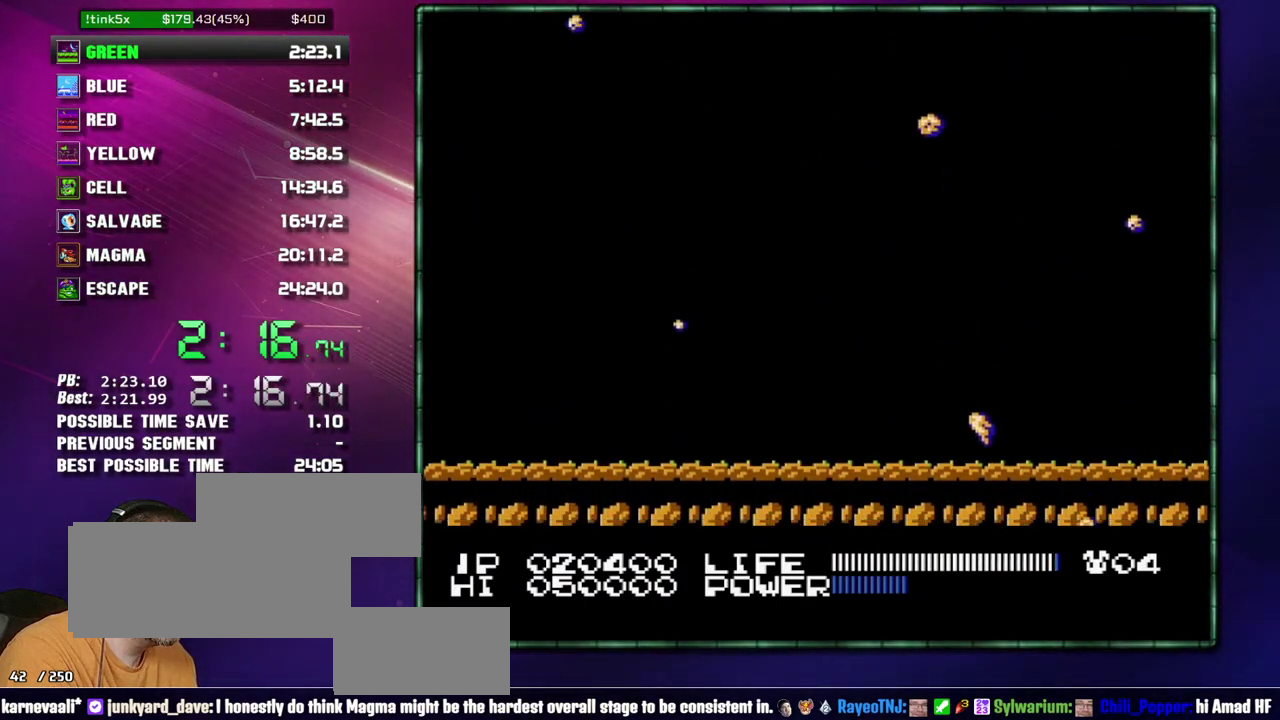
{"buttons": [], "events": [[183, "B", "up"]]}